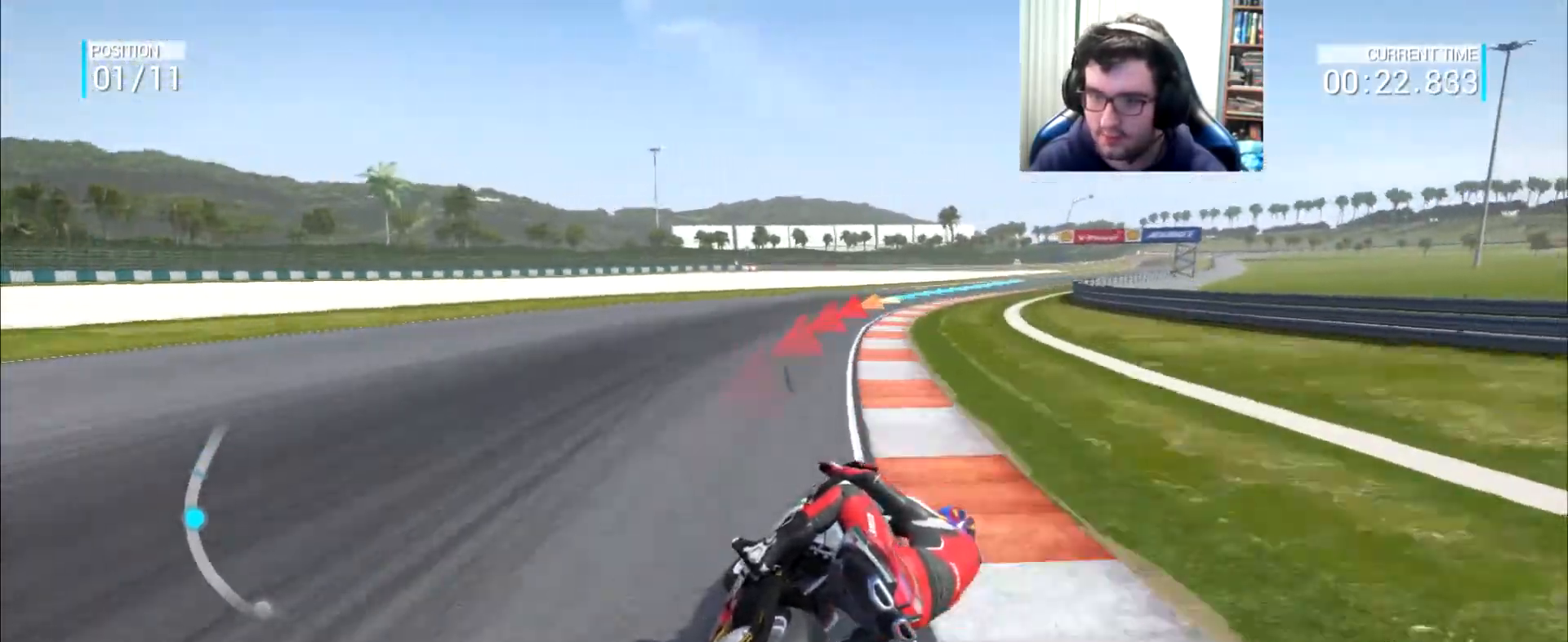
Gameplay with a controller (Xbox layout); each line is a JSON object with the inputs held at the frame after it. "events" lists button and stick changes between this image and that frame as [ms after this image, input, new state], when the widget could be followed in between. Not read: L3 R2 R3.
{"buttons": [], "left_stick": "up-right", "right_stick": "center", "events": []}
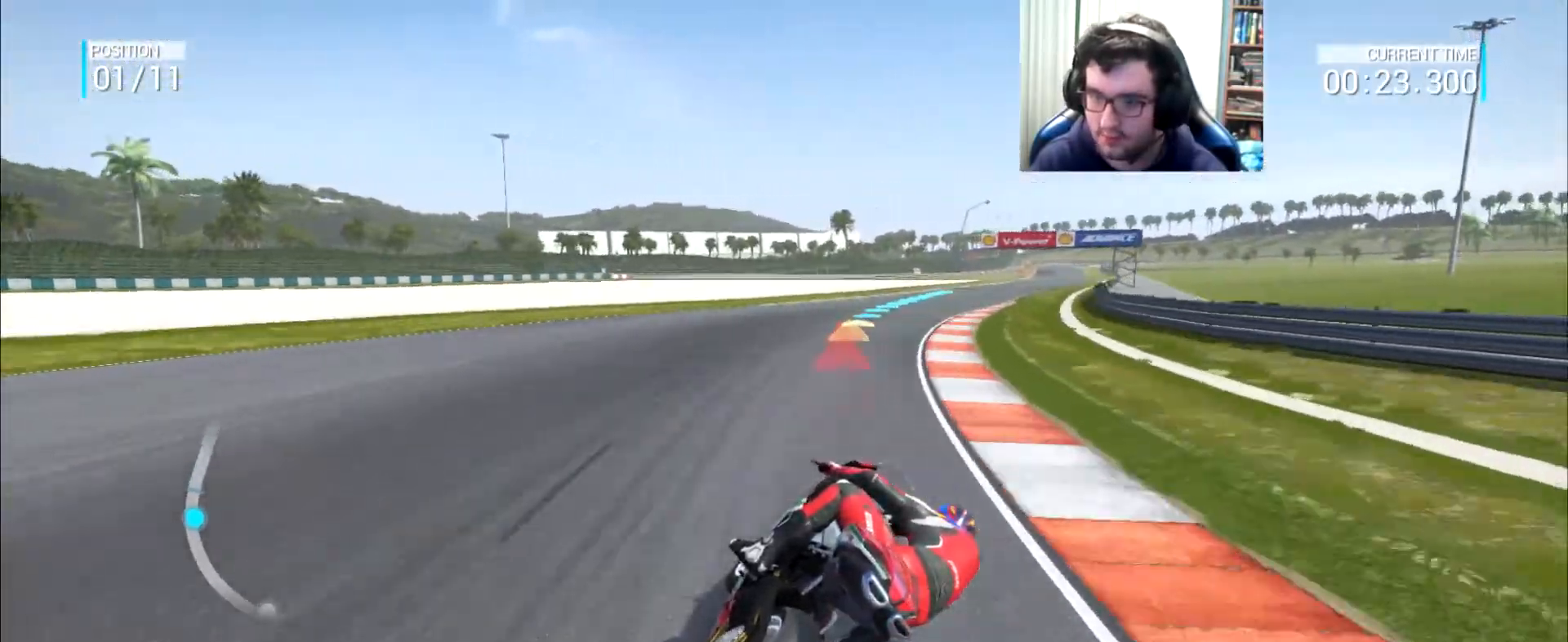
{"buttons": [], "left_stick": "up-right", "right_stick": "center", "events": []}
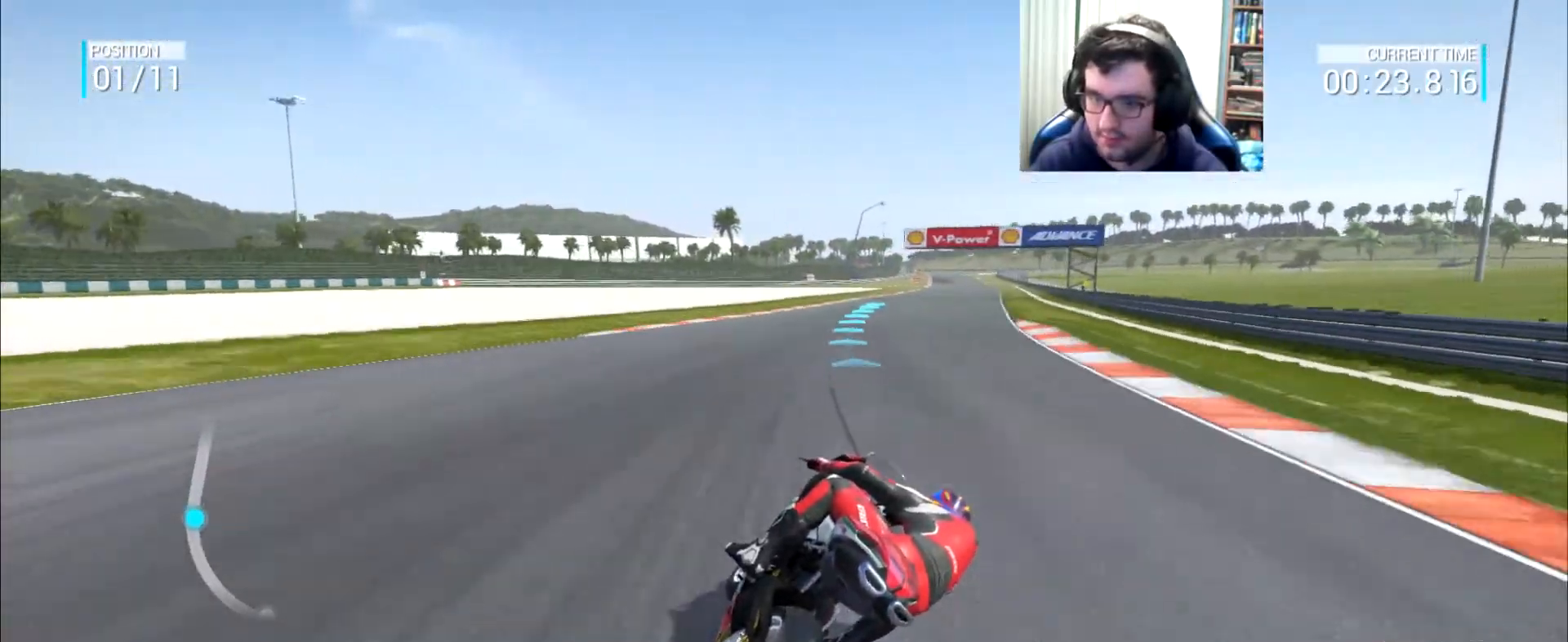
{"buttons": [], "left_stick": "up-right", "right_stick": "center", "events": []}
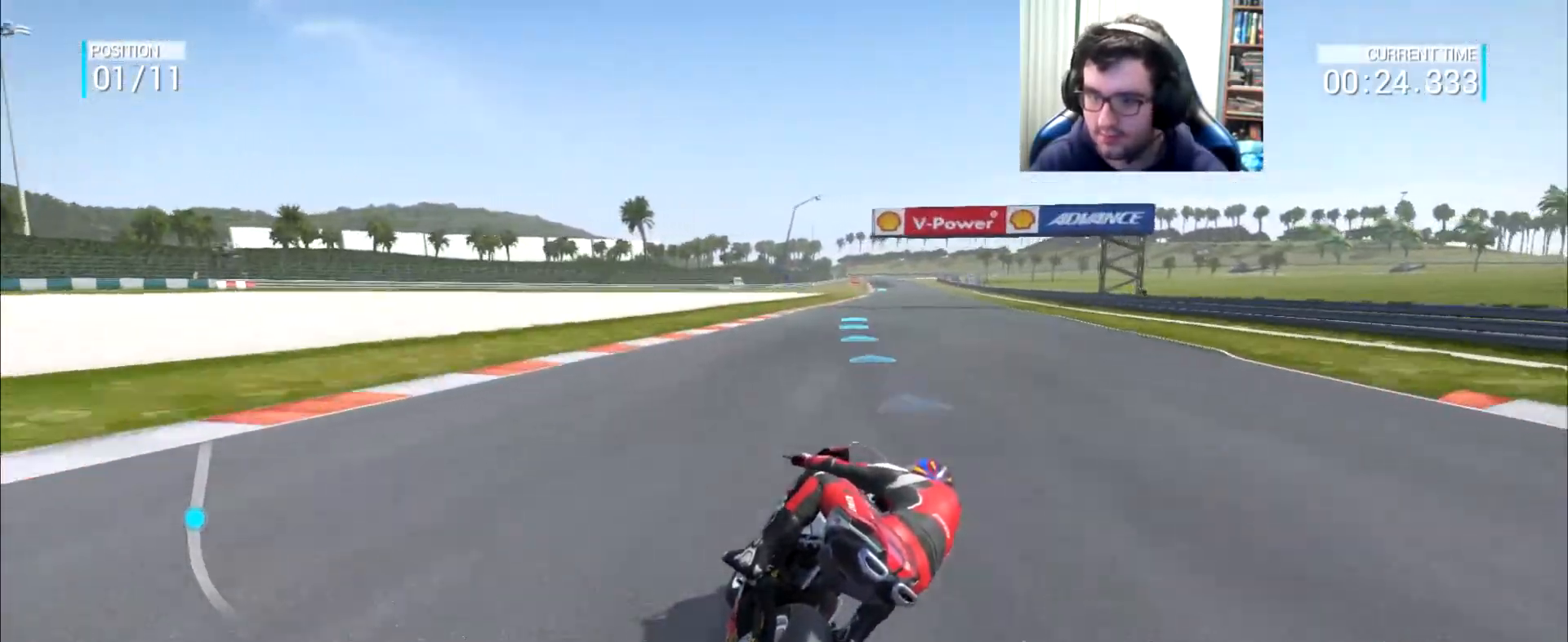
{"buttons": [], "left_stick": "up-right", "right_stick": "center", "events": []}
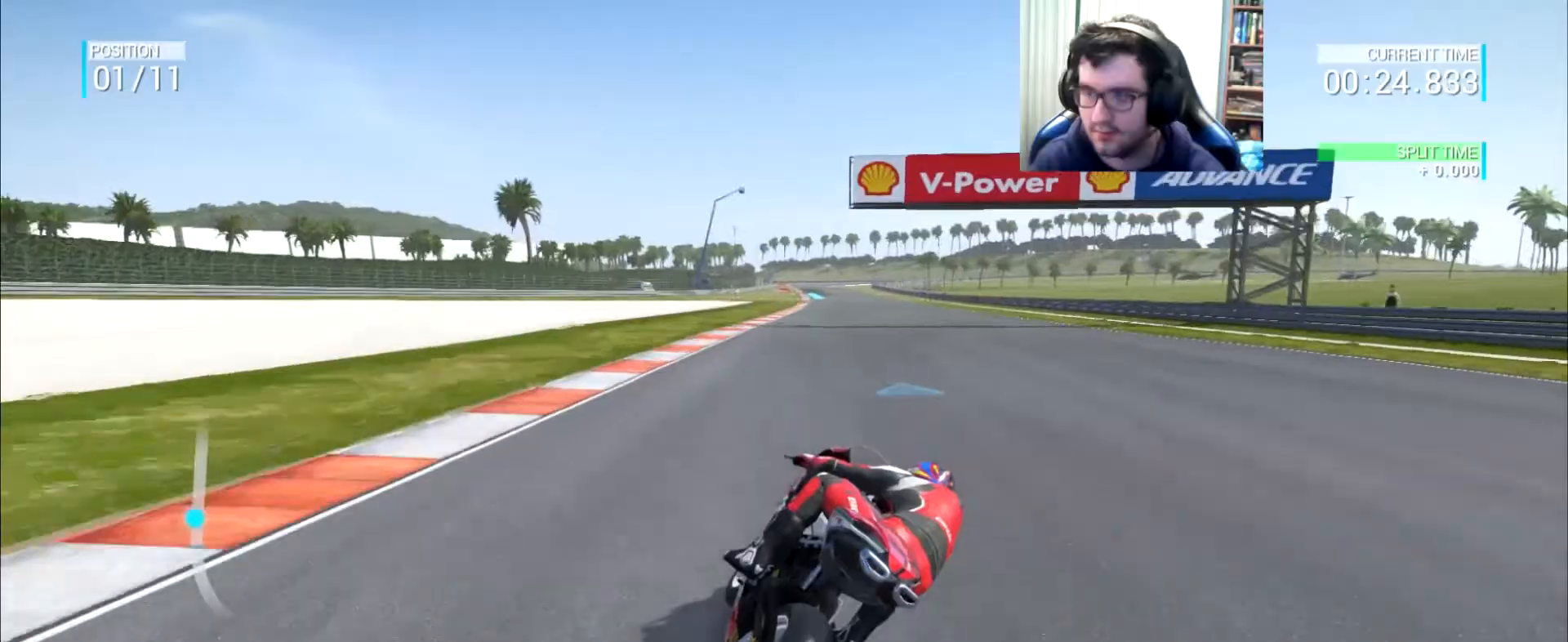
{"buttons": ["DPAD_DOWN"], "left_stick": "up", "right_stick": "center", "events": [[334, "left_stick", "up"], [468, "DPAD_DOWN", "down"]]}
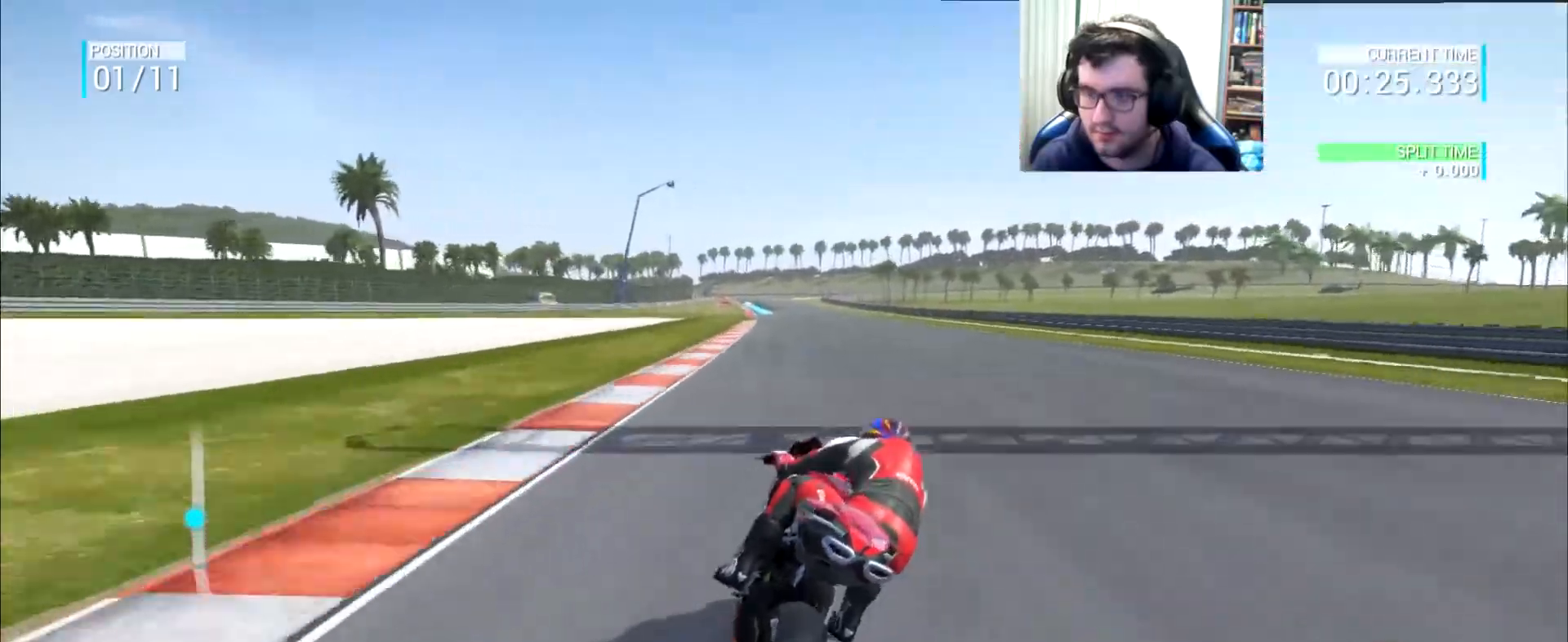
{"buttons": [], "left_stick": "up", "right_stick": "center", "events": [[67, "DPAD_DOWN", "up"]]}
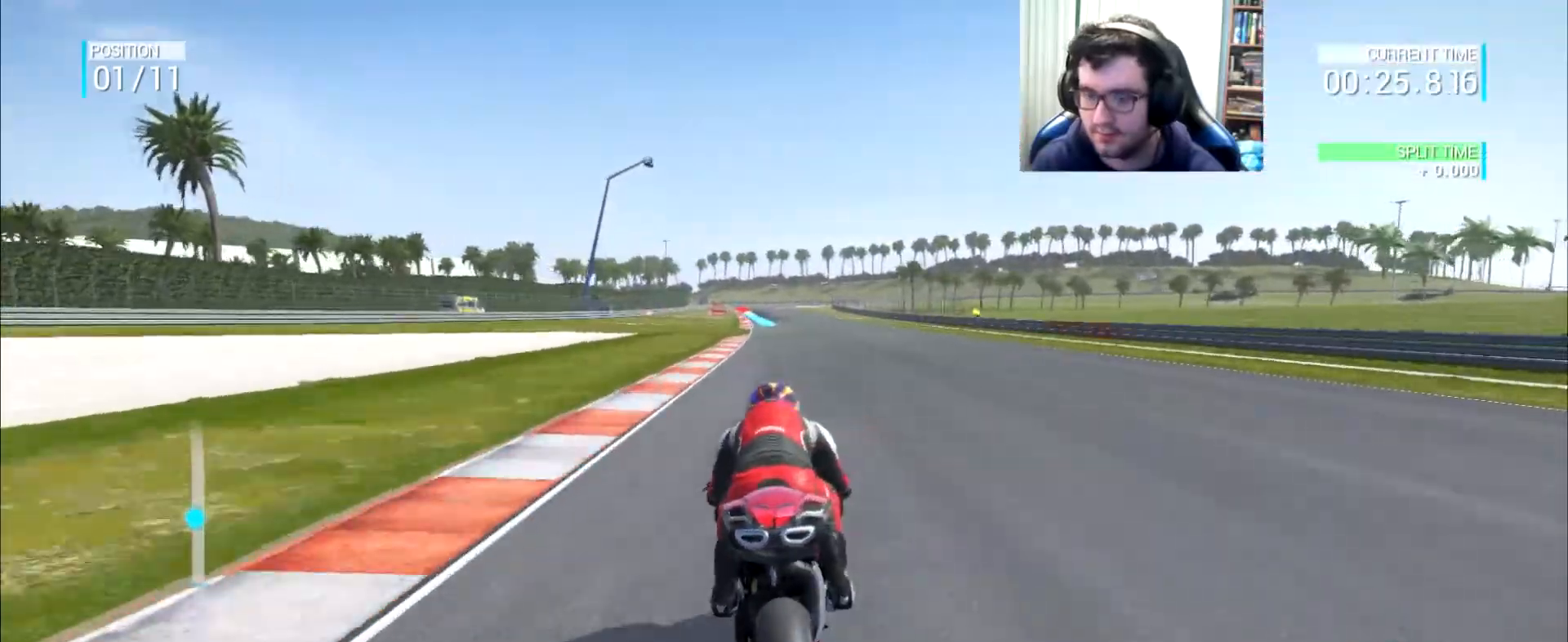
{"buttons": [], "left_stick": "left", "right_stick": "center", "events": [[117, "left_stick", "center"], [251, "left_stick", "left"], [351, "left_stick", "center"], [484, "left_stick", "left"]]}
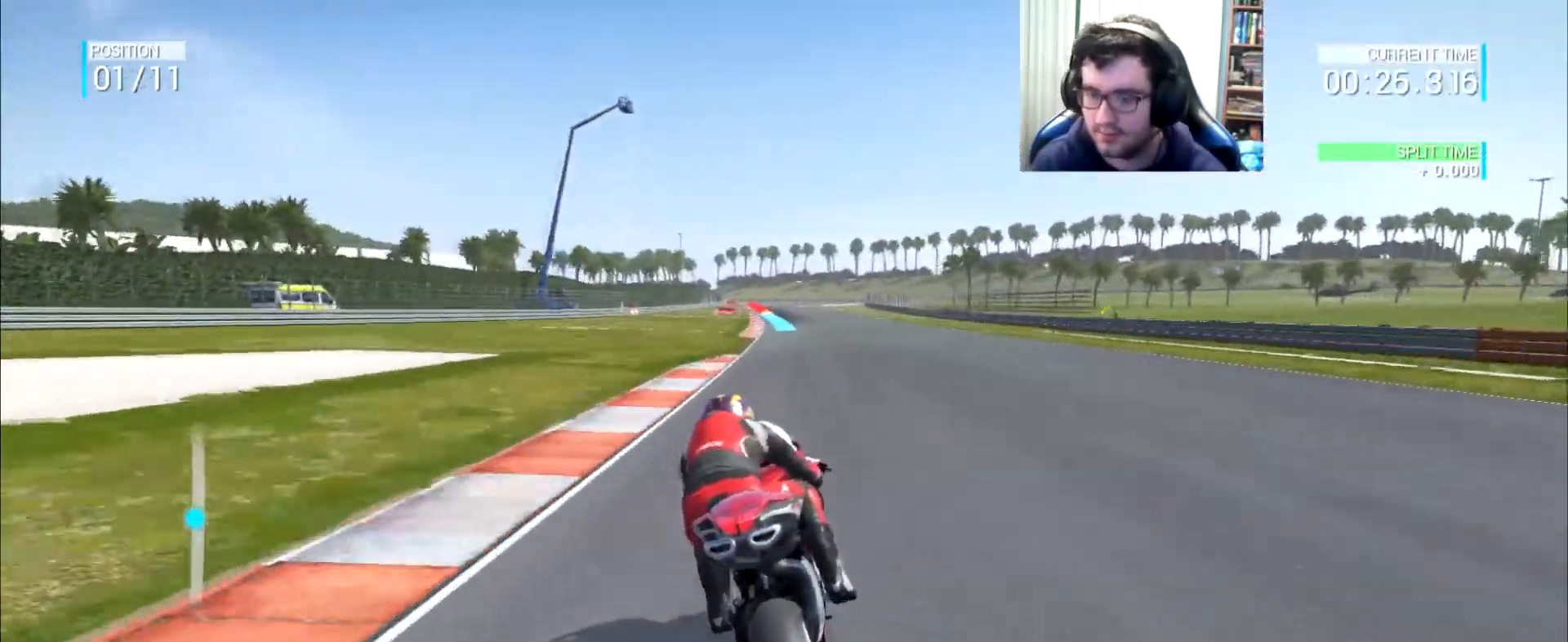
{"buttons": [], "left_stick": "left", "right_stick": "center", "events": [[50, "B", "down"], [50, "left_stick", "center"], [117, "B", "up"], [250, "left_stick", "left"], [334, "left_stick", "center"], [450, "left_stick", "left"]]}
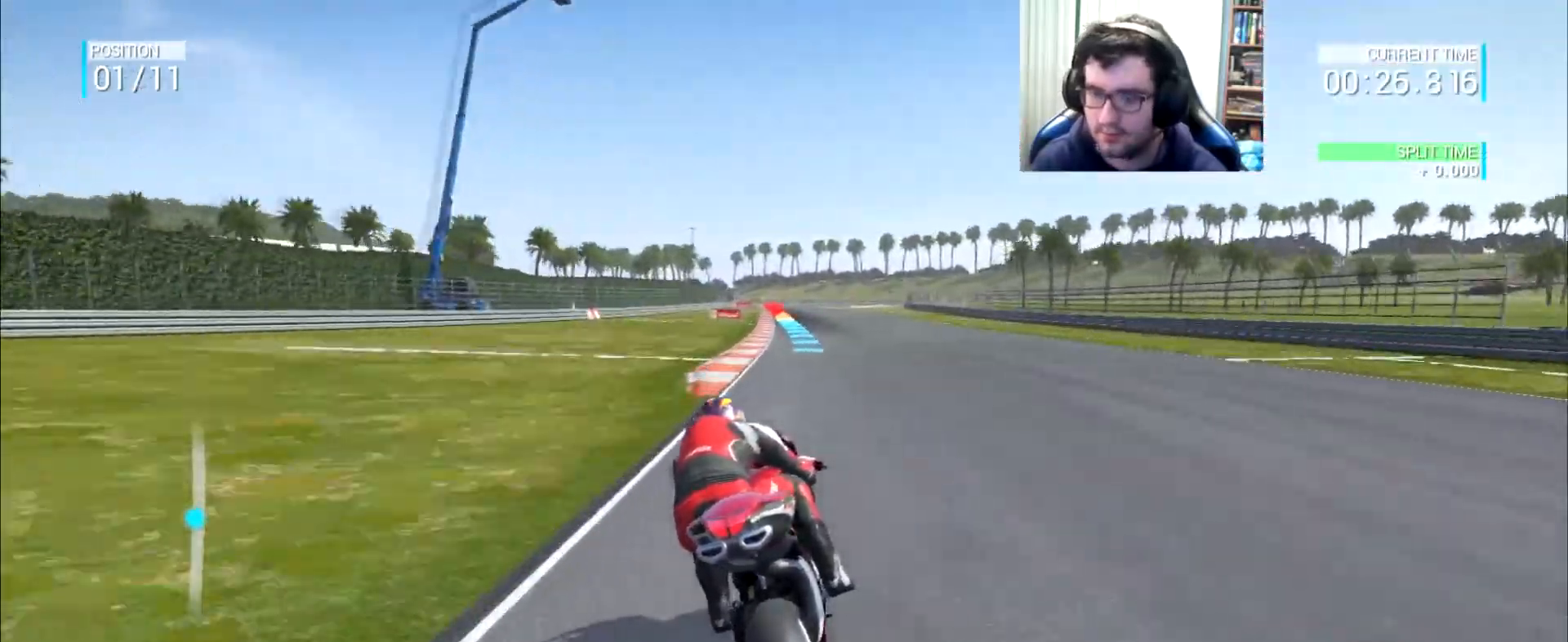
{"buttons": [], "left_stick": "center", "right_stick": "center", "events": [[51, "left_stick", "center"], [384, "left_stick", "left"], [484, "left_stick", "center"]]}
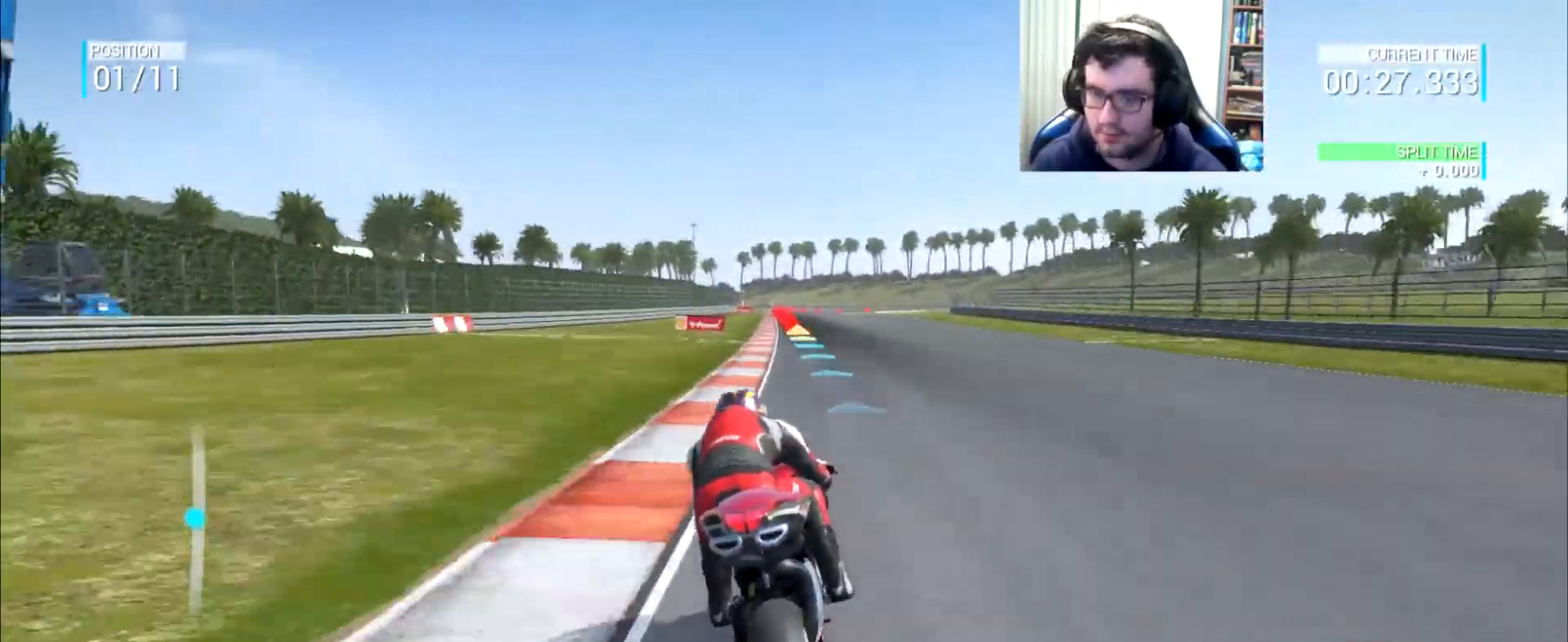
{"buttons": [], "left_stick": "center", "right_stick": "center", "events": []}
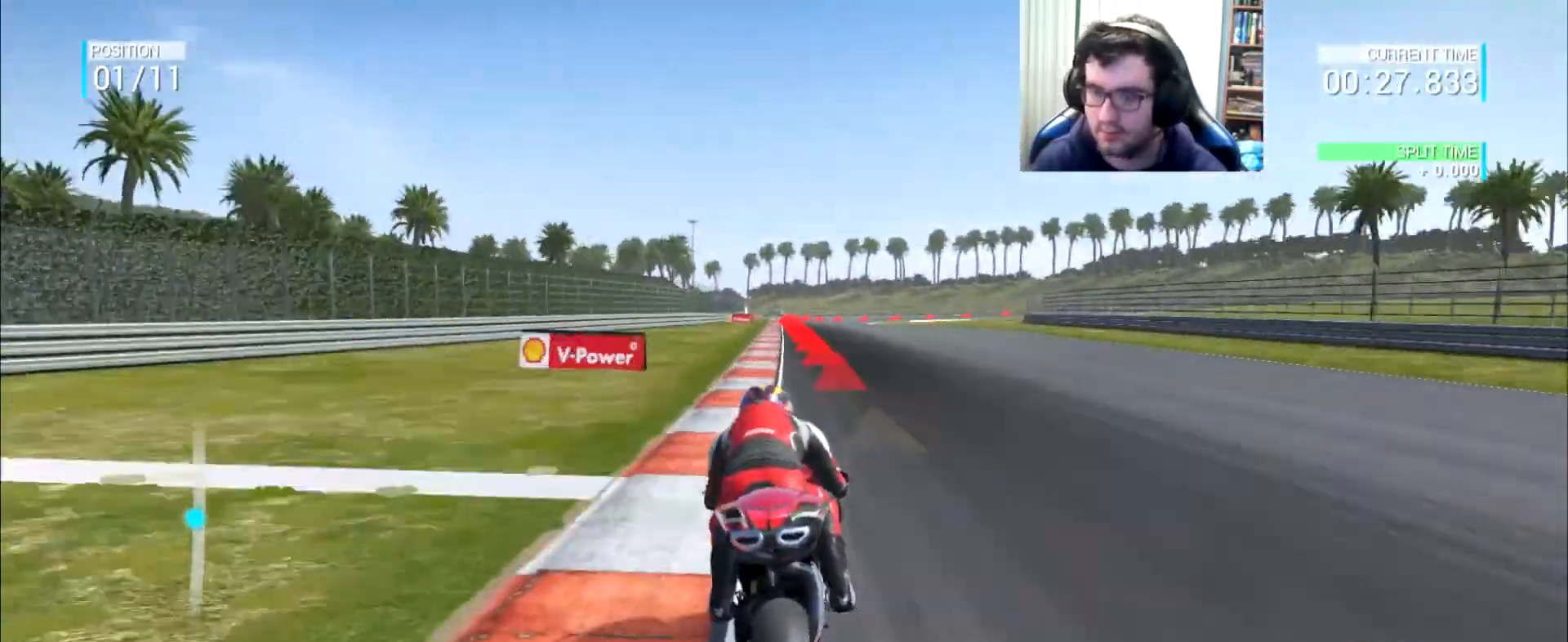
{"buttons": ["A", "L2"], "left_stick": "down", "right_stick": "center", "events": [[67, "left_stick", "down"], [134, "L2", "down"], [167, "A", "down"], [201, "X", "down"], [334, "X", "up"]]}
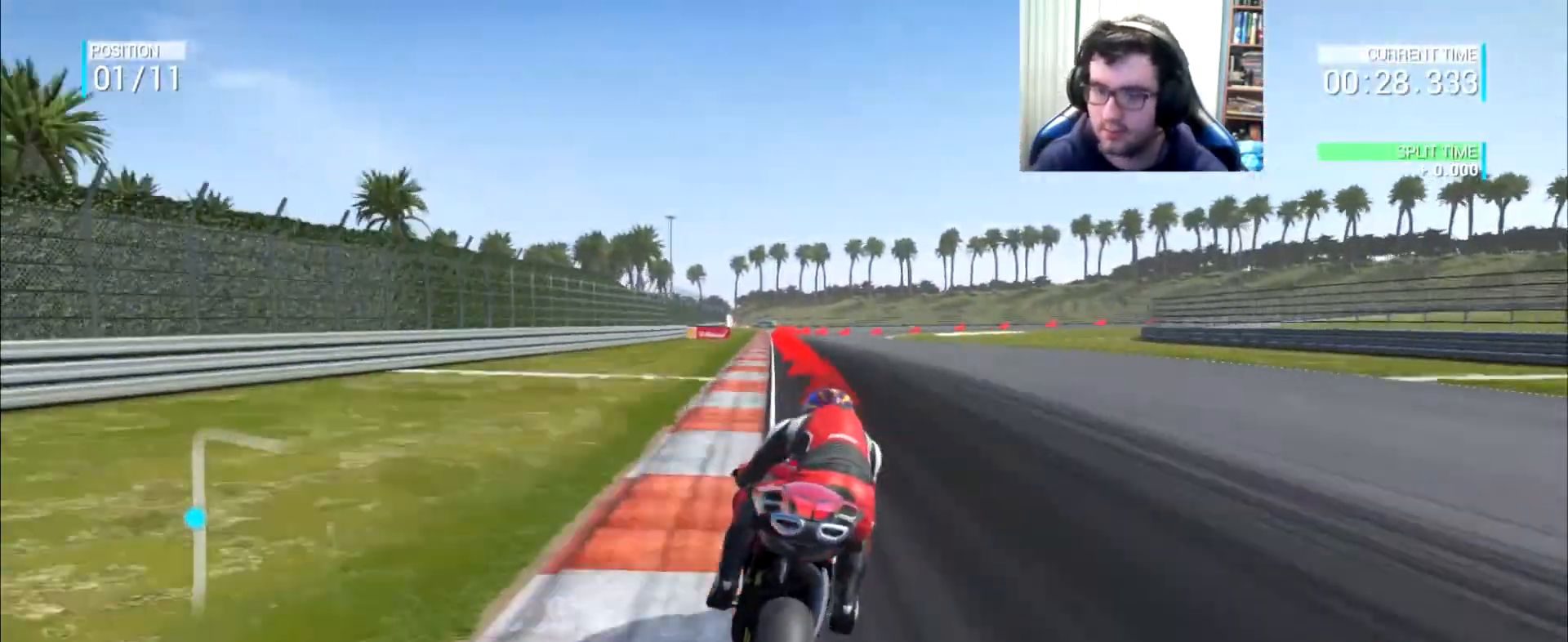
{"buttons": ["A", "L2"], "left_stick": "down", "right_stick": "center", "events": [[167, "X", "down"], [434, "X", "up"]]}
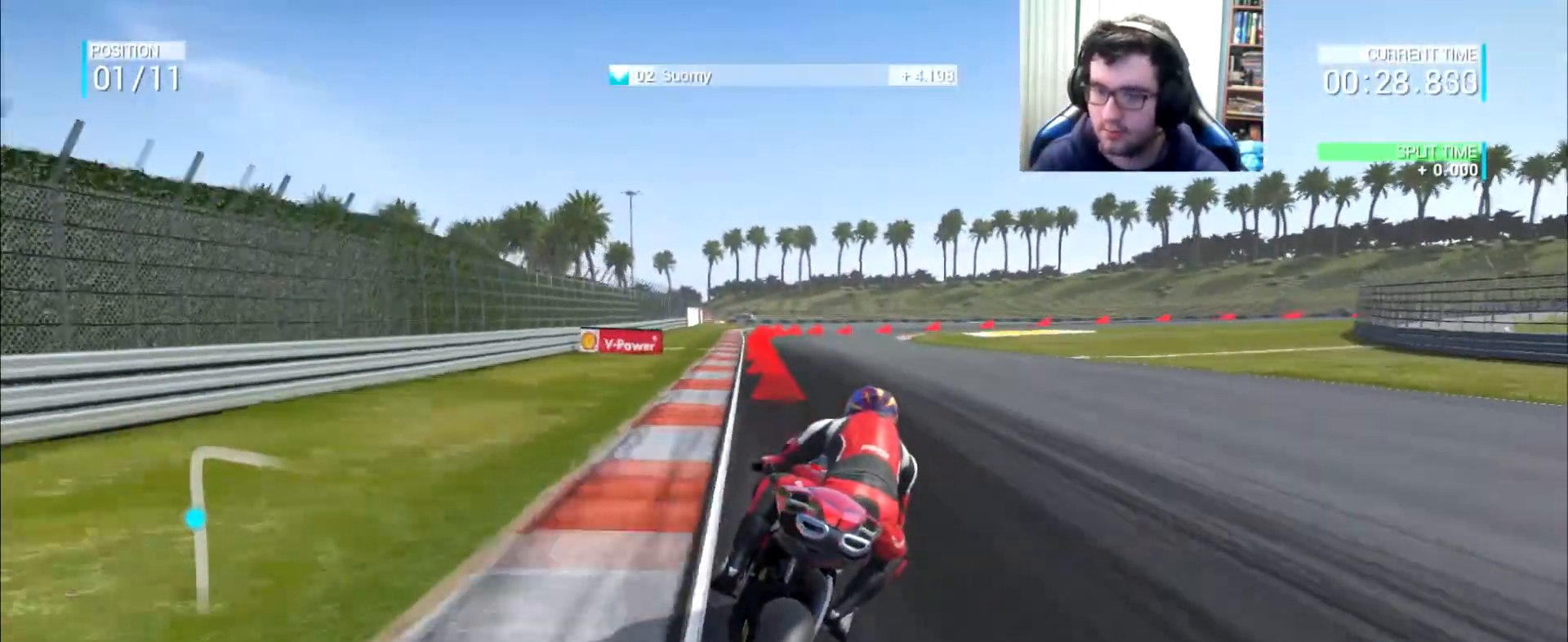
{"buttons": ["A", "L2"], "left_stick": "down-right", "right_stick": "center", "events": [[251, "X", "down"], [351, "left_stick", "down-right"], [484, "X", "up"]]}
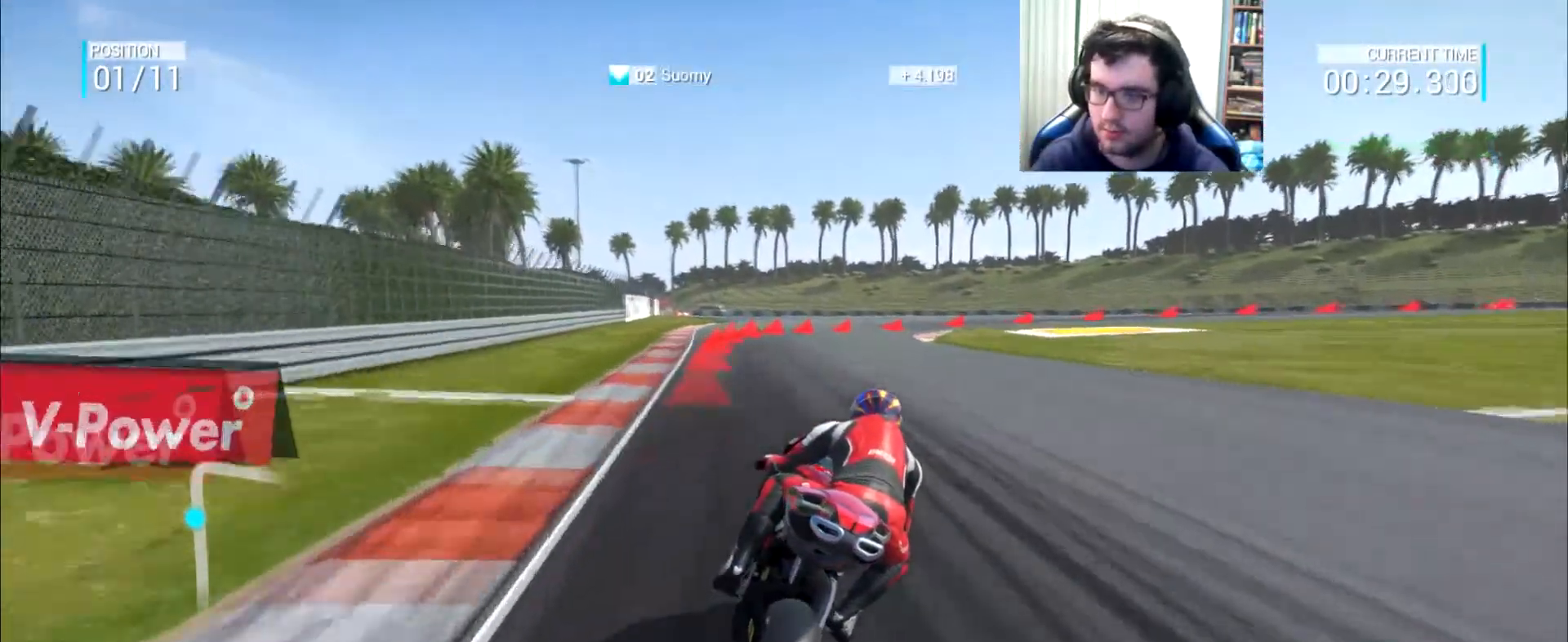
{"buttons": ["L2"], "left_stick": "right", "right_stick": "center", "events": [[384, "A", "up"], [450, "left_stick", "right"]]}
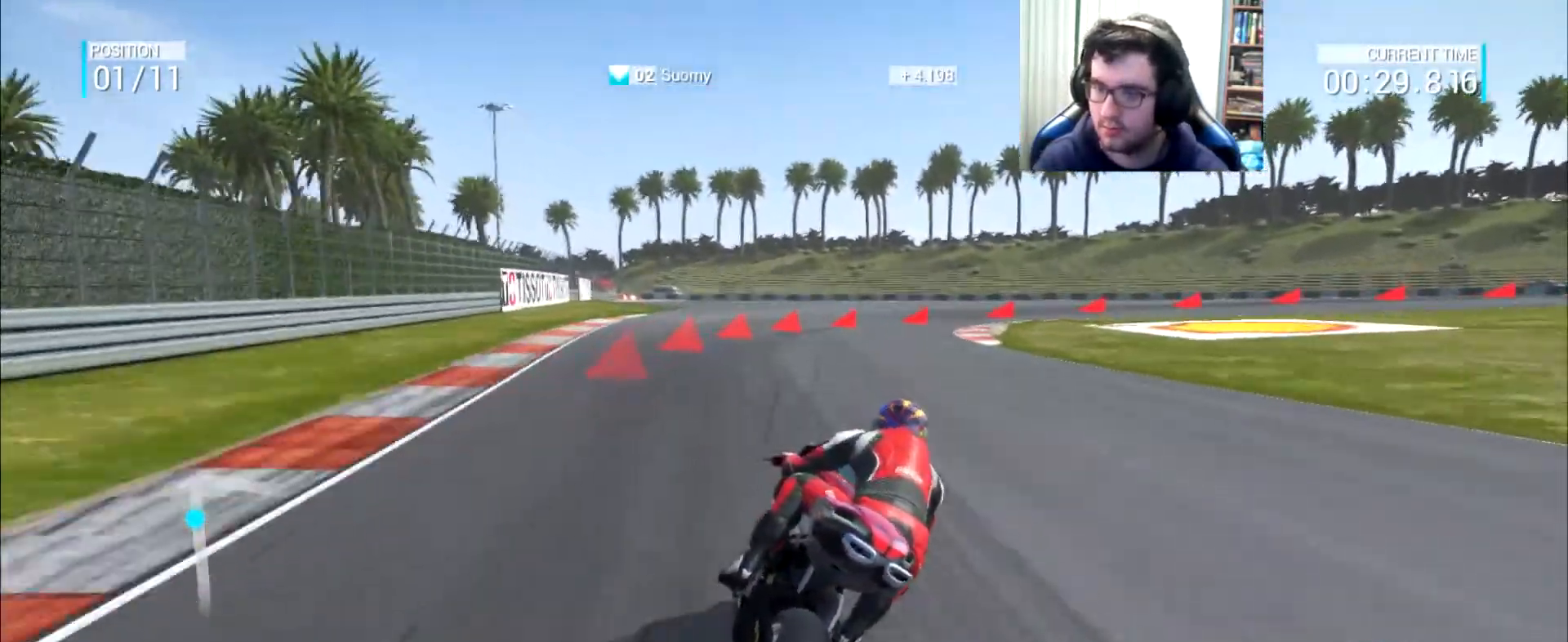
{"buttons": ["A", "L2"], "left_stick": "right", "right_stick": "center", "events": [[317, "A", "down"]]}
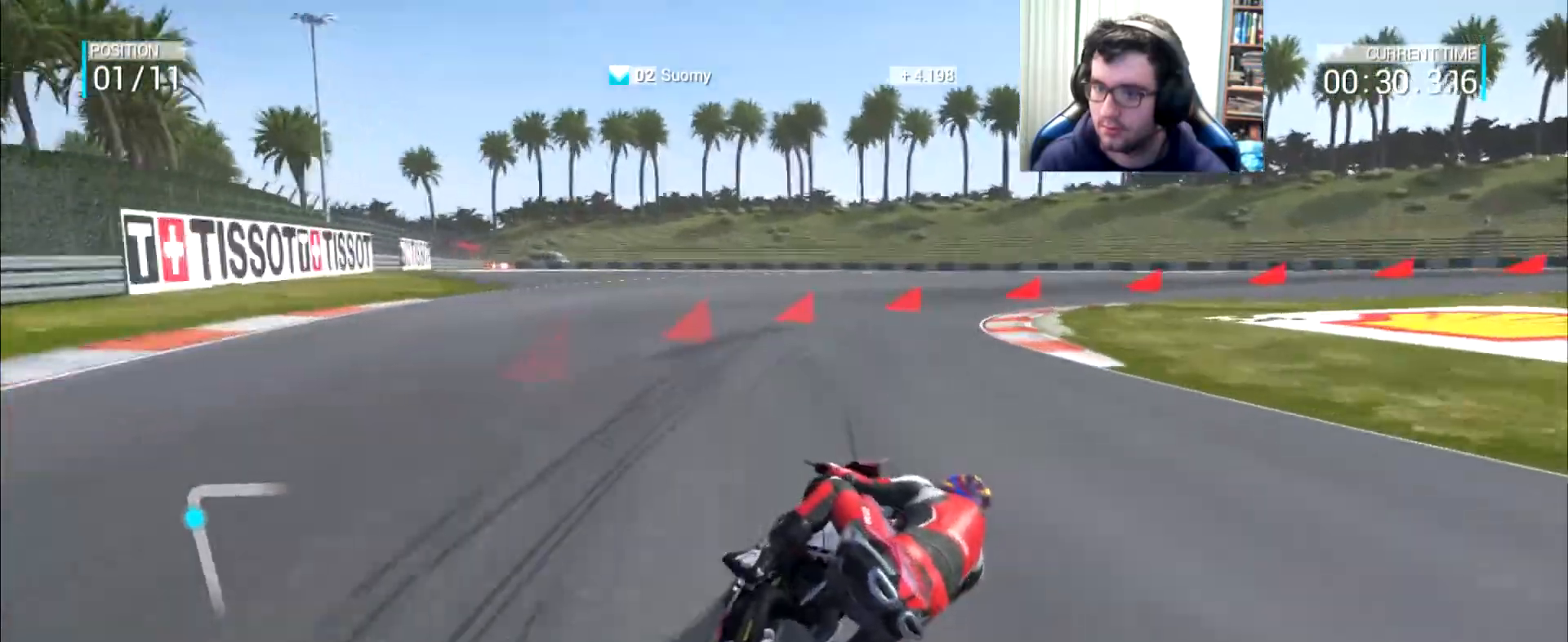
{"buttons": ["A", "L2"], "left_stick": "right", "right_stick": "center", "events": []}
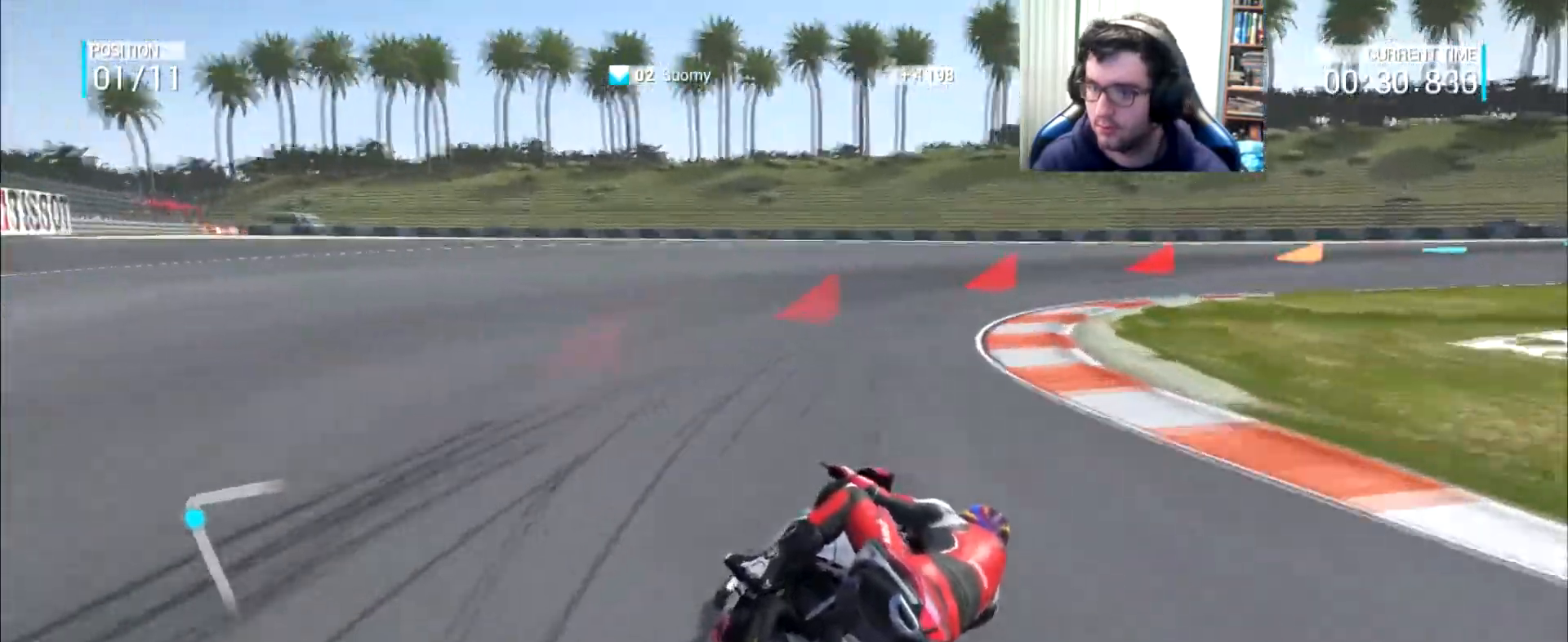
{"buttons": [], "left_stick": "right", "right_stick": "center", "events": [[167, "A", "up"], [267, "L2", "up"]]}
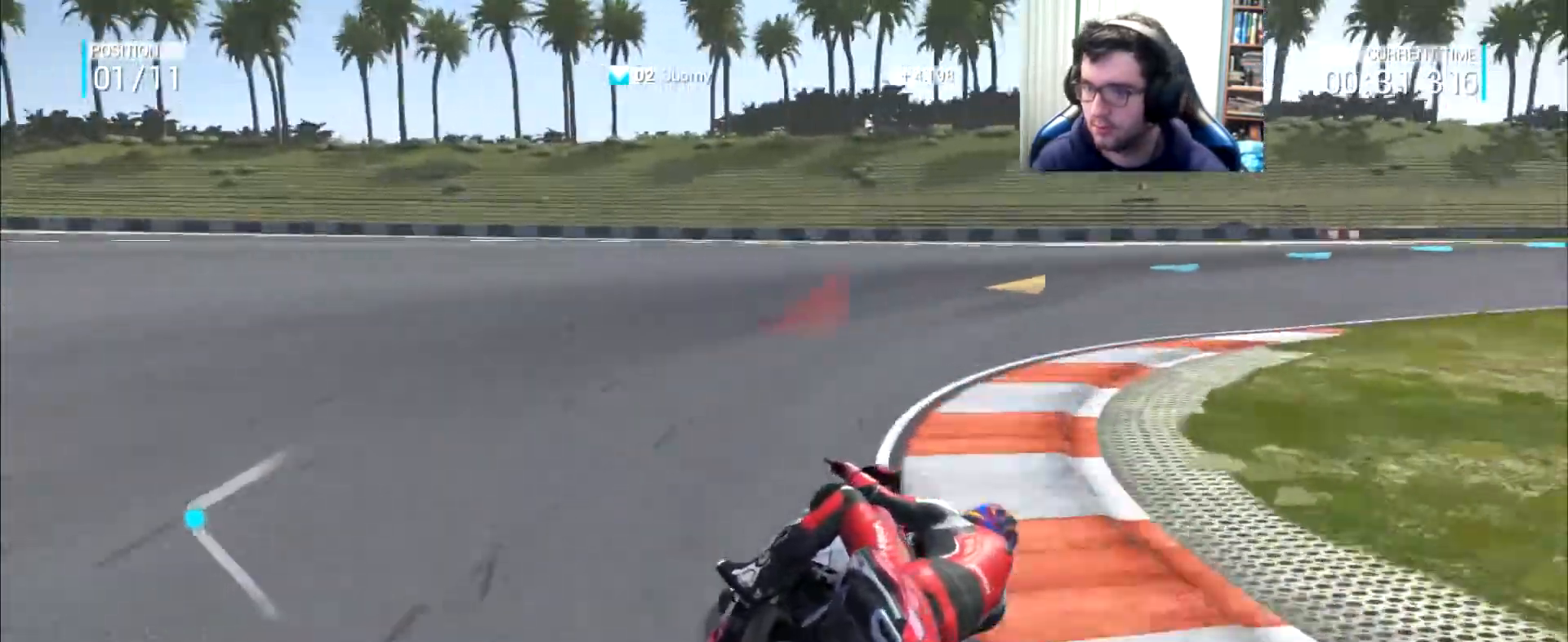
{"buttons": [], "left_stick": "right", "right_stick": "center", "events": []}
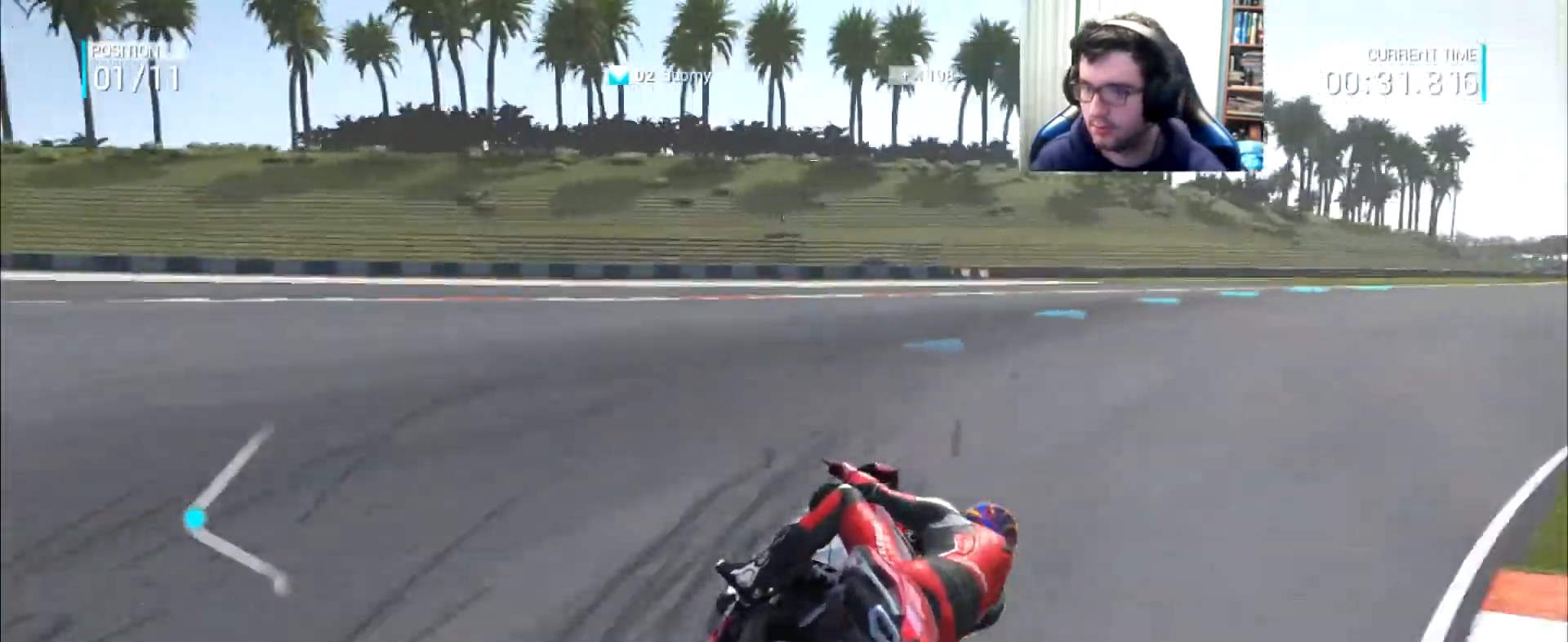
{"buttons": [], "left_stick": "right", "right_stick": "center", "events": []}
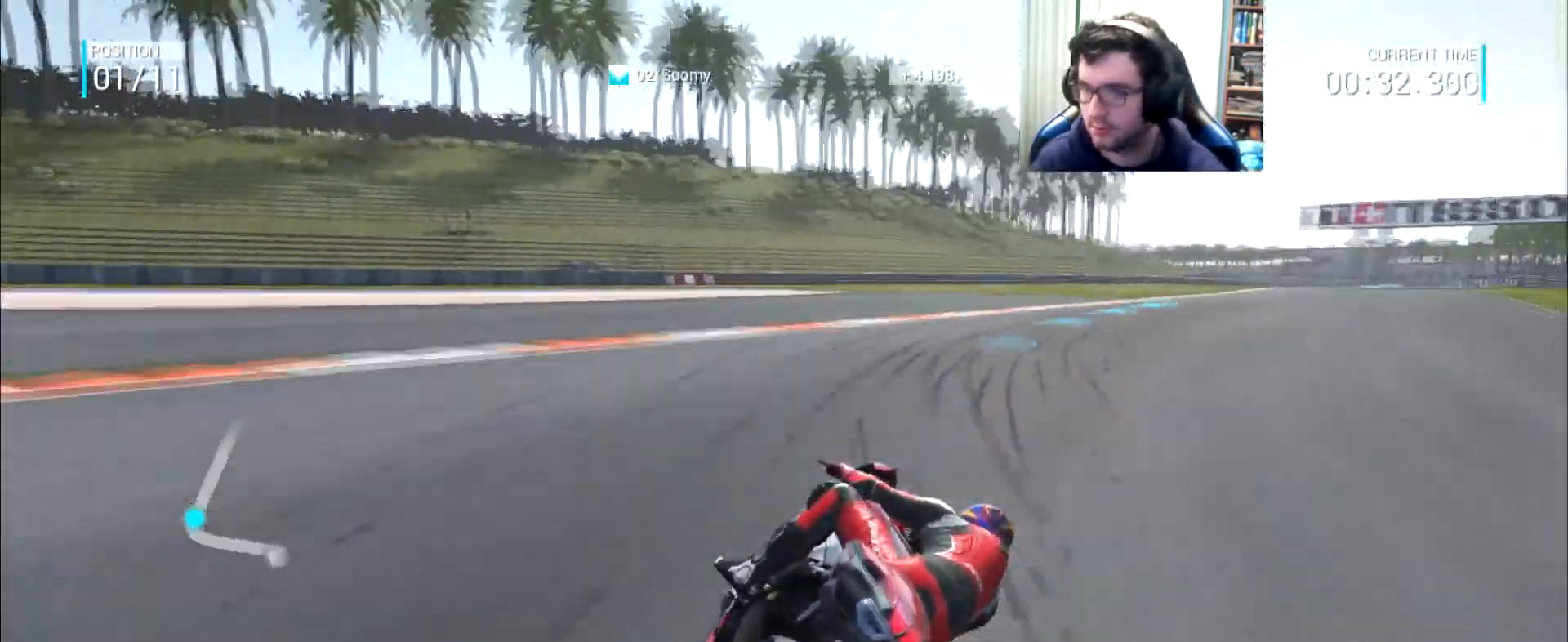
{"buttons": [], "left_stick": "up-right", "right_stick": "center", "events": [[100, "left_stick", "up-right"]]}
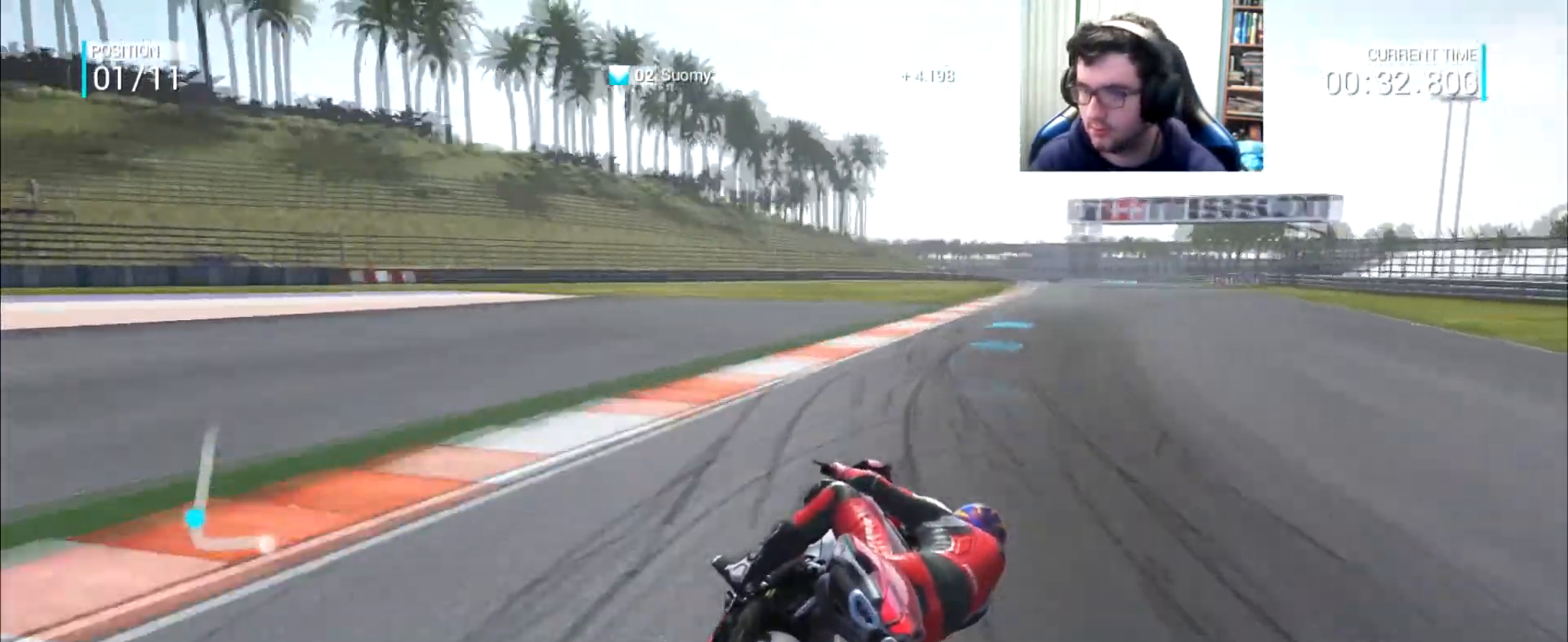
{"buttons": [], "left_stick": "up-right", "right_stick": "center", "events": []}
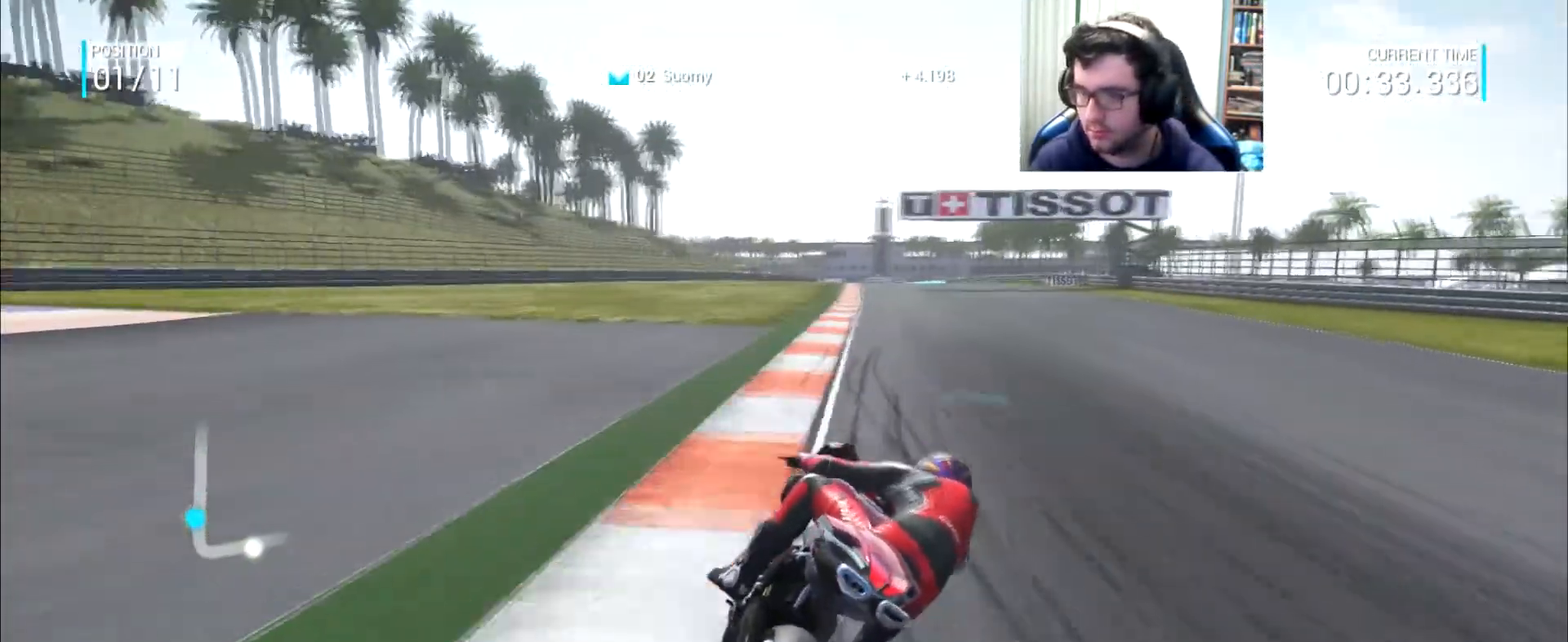
{"buttons": [], "left_stick": "up-right", "right_stick": "center", "events": []}
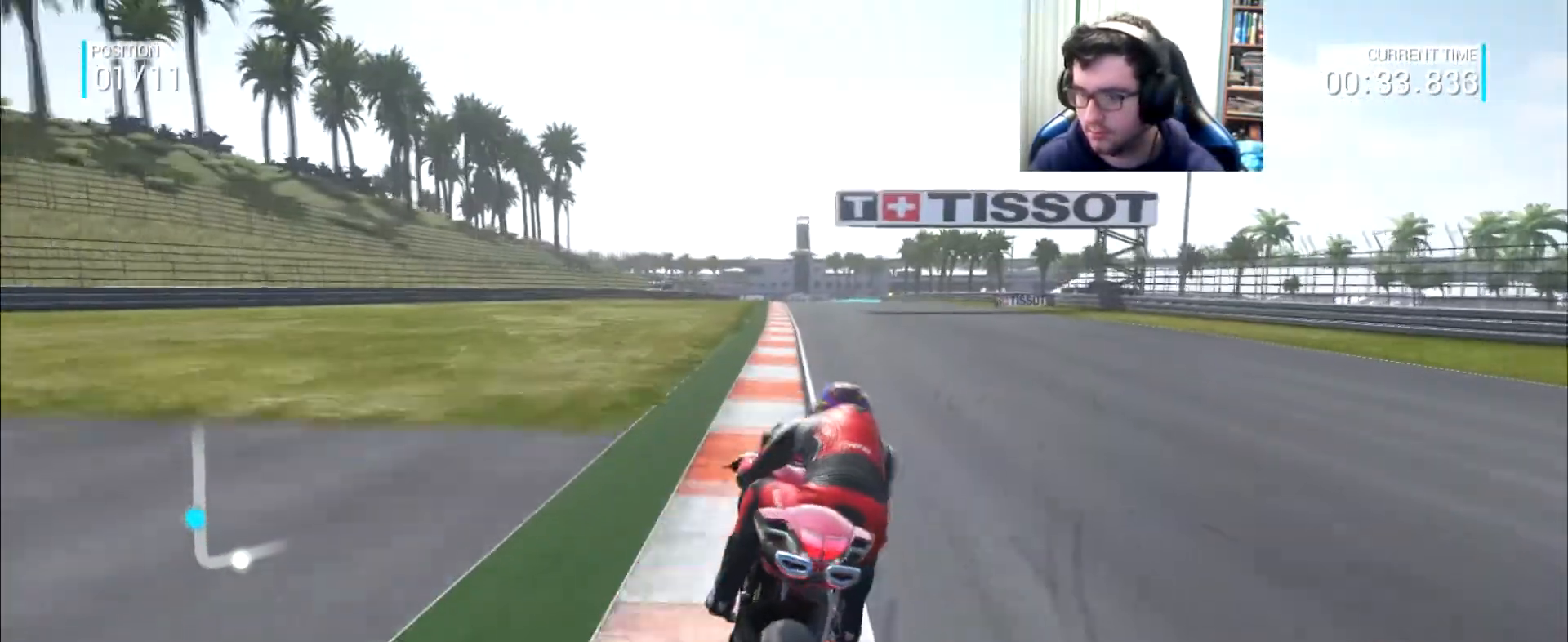
{"buttons": [], "left_stick": "up-right", "right_stick": "center", "events": []}
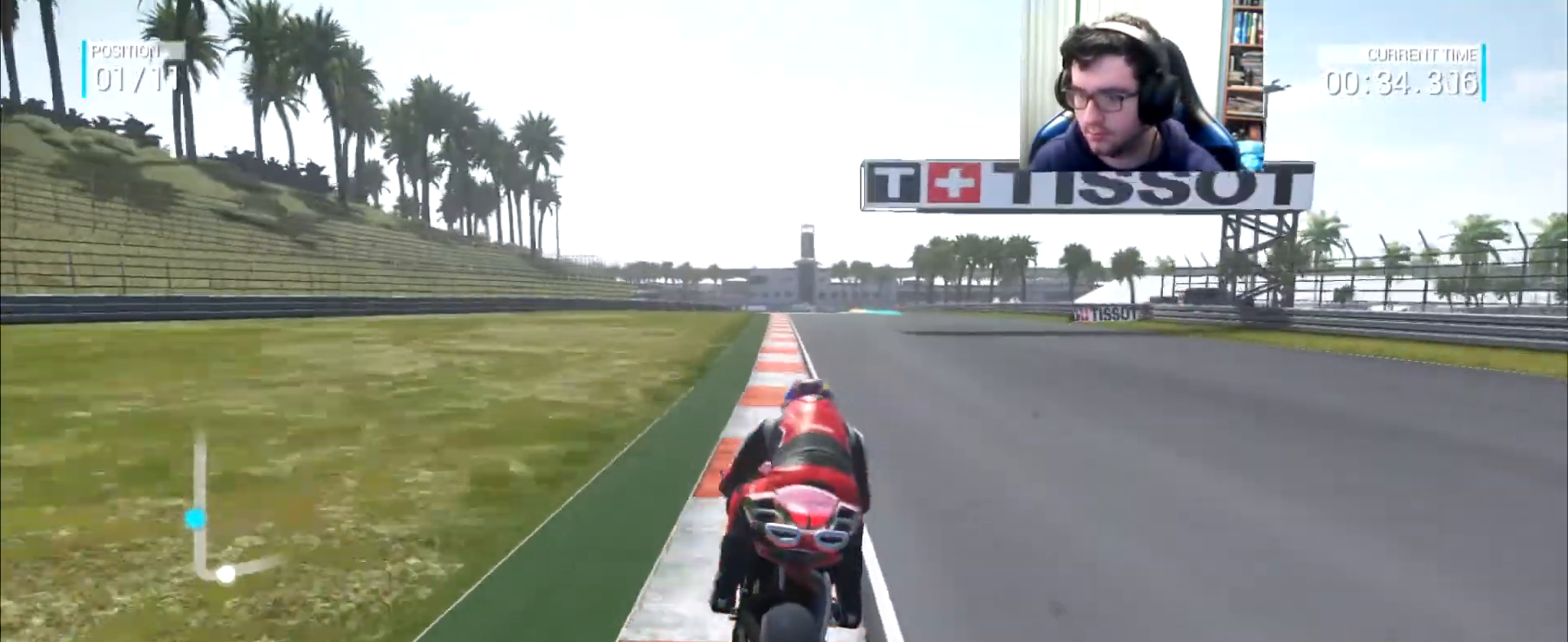
{"buttons": [], "left_stick": "up-right", "right_stick": "center", "events": [[50, "B", "down"], [100, "B", "up"]]}
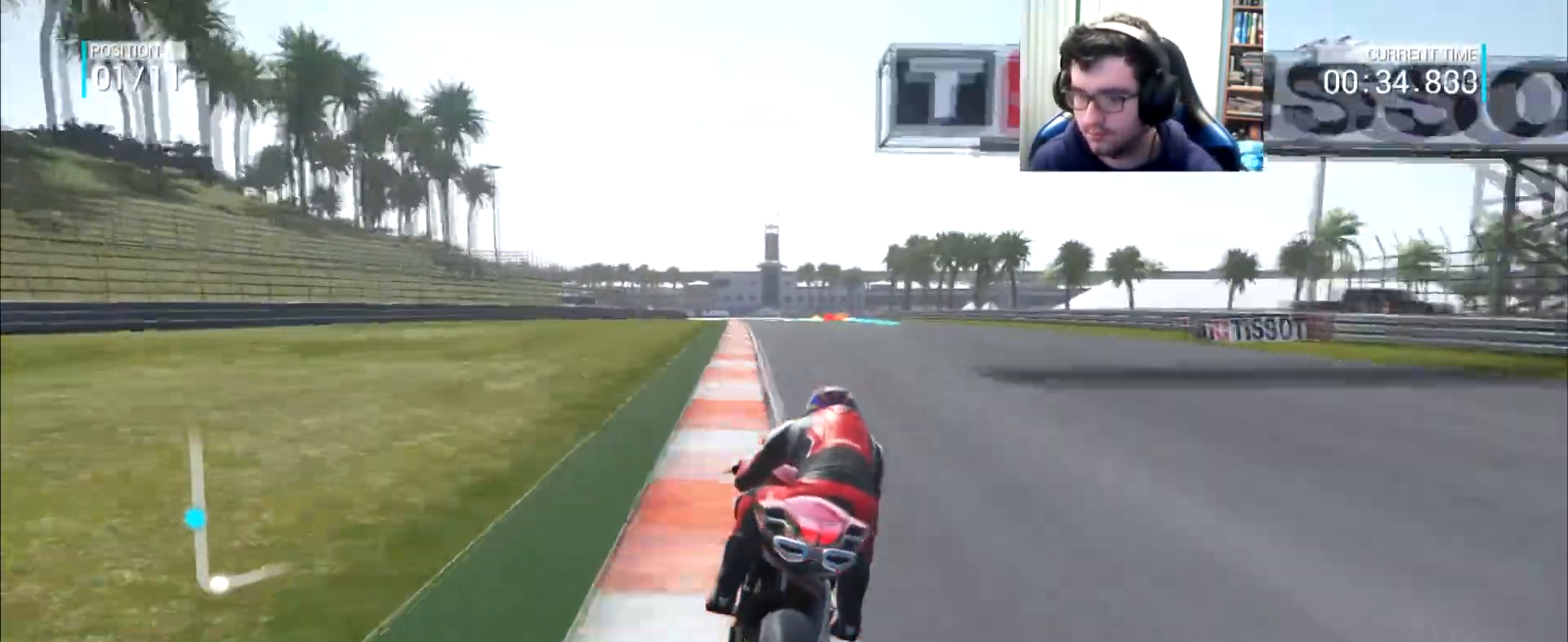
{"buttons": [], "left_stick": "up", "right_stick": "center", "events": [[400, "left_stick", "up"]]}
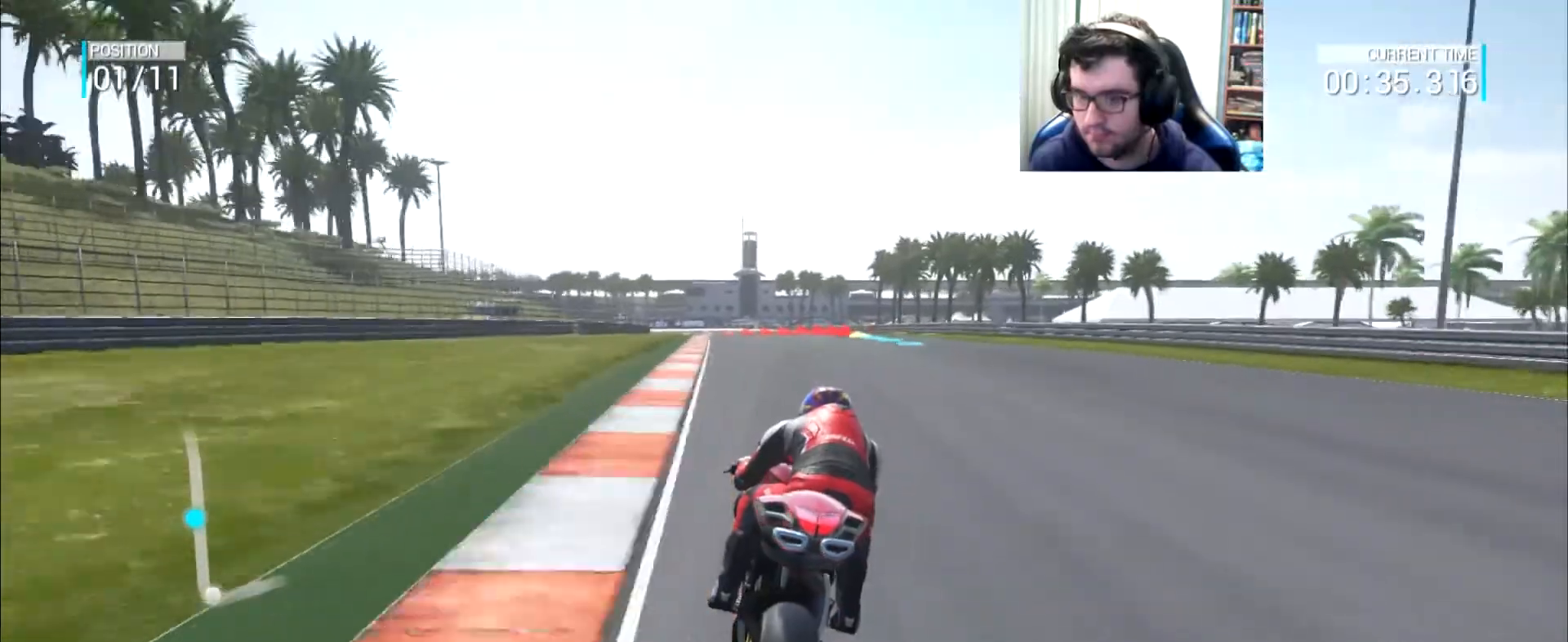
{"buttons": [], "left_stick": "up-left", "right_stick": "center", "events": [[267, "left_stick", "up-left"]]}
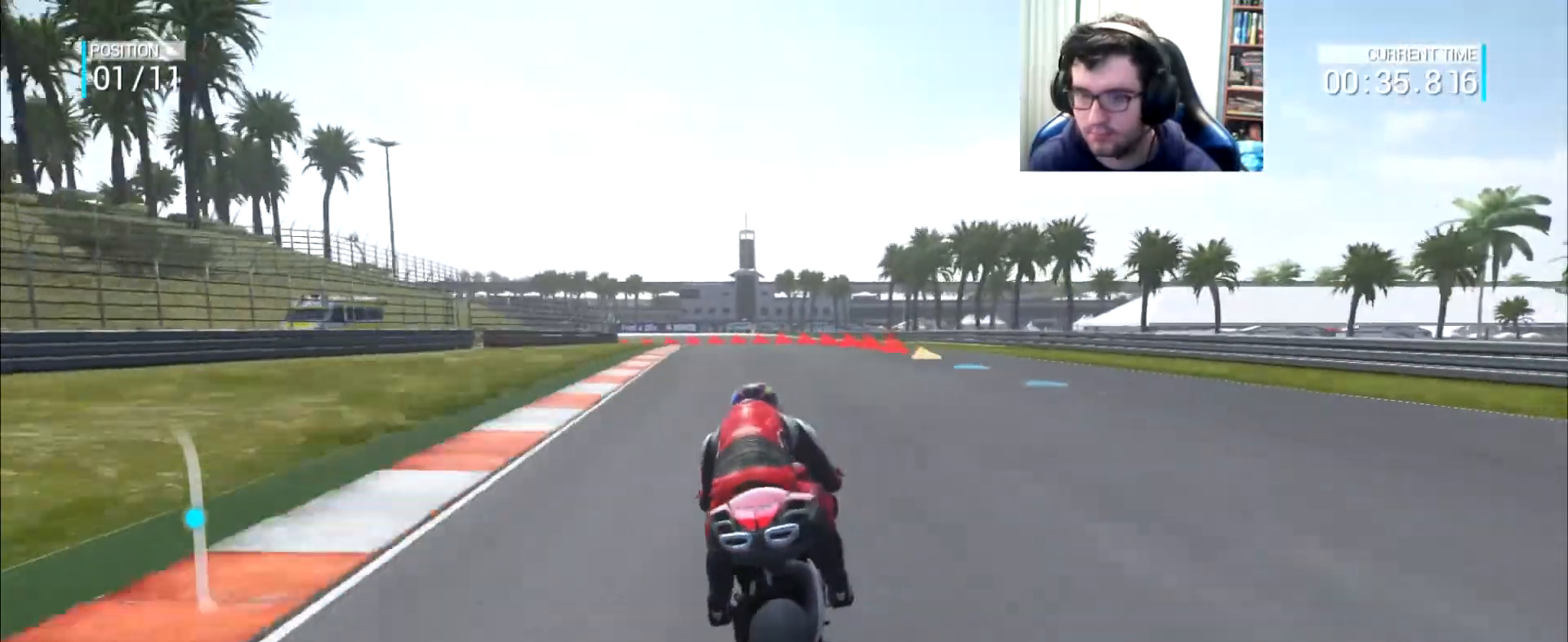
{"buttons": [], "left_stick": "up-left", "right_stick": "center", "events": []}
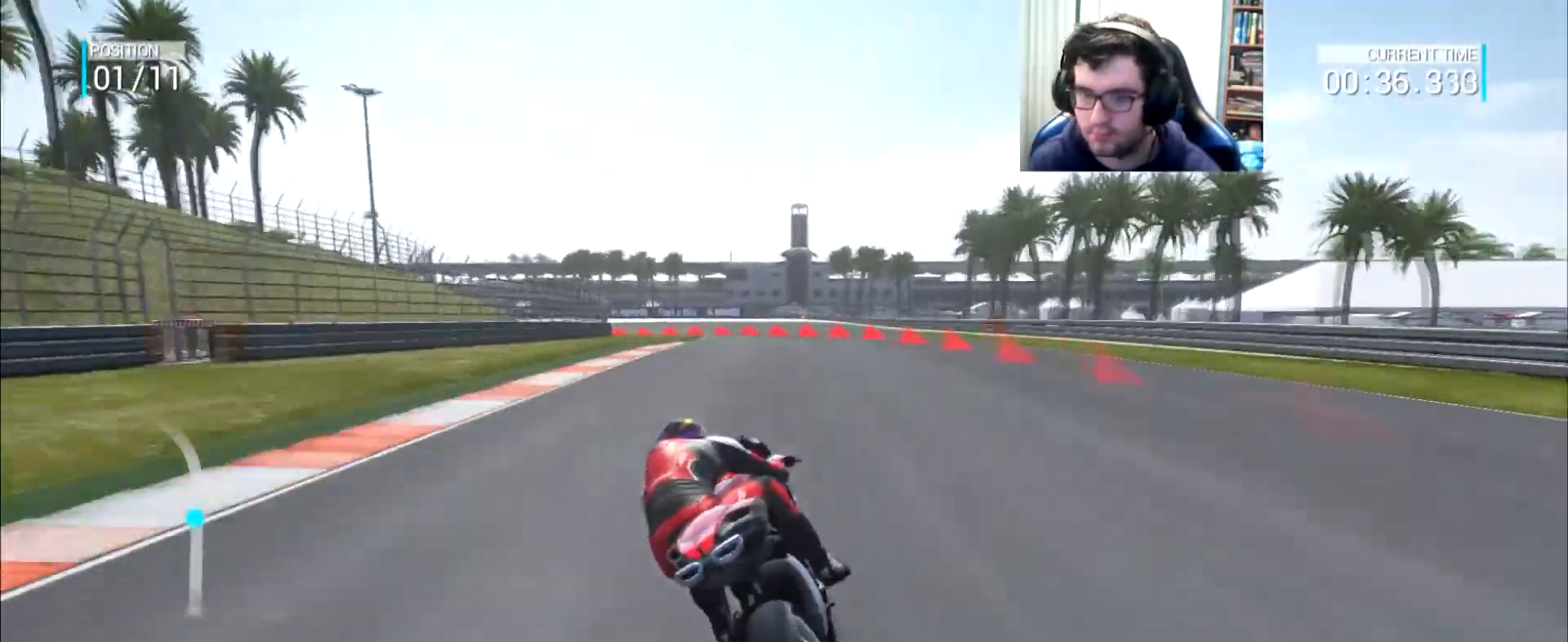
{"buttons": [], "left_stick": "left", "right_stick": "center", "events": [[251, "left_stick", "left"], [384, "B", "down"], [451, "B", "up"]]}
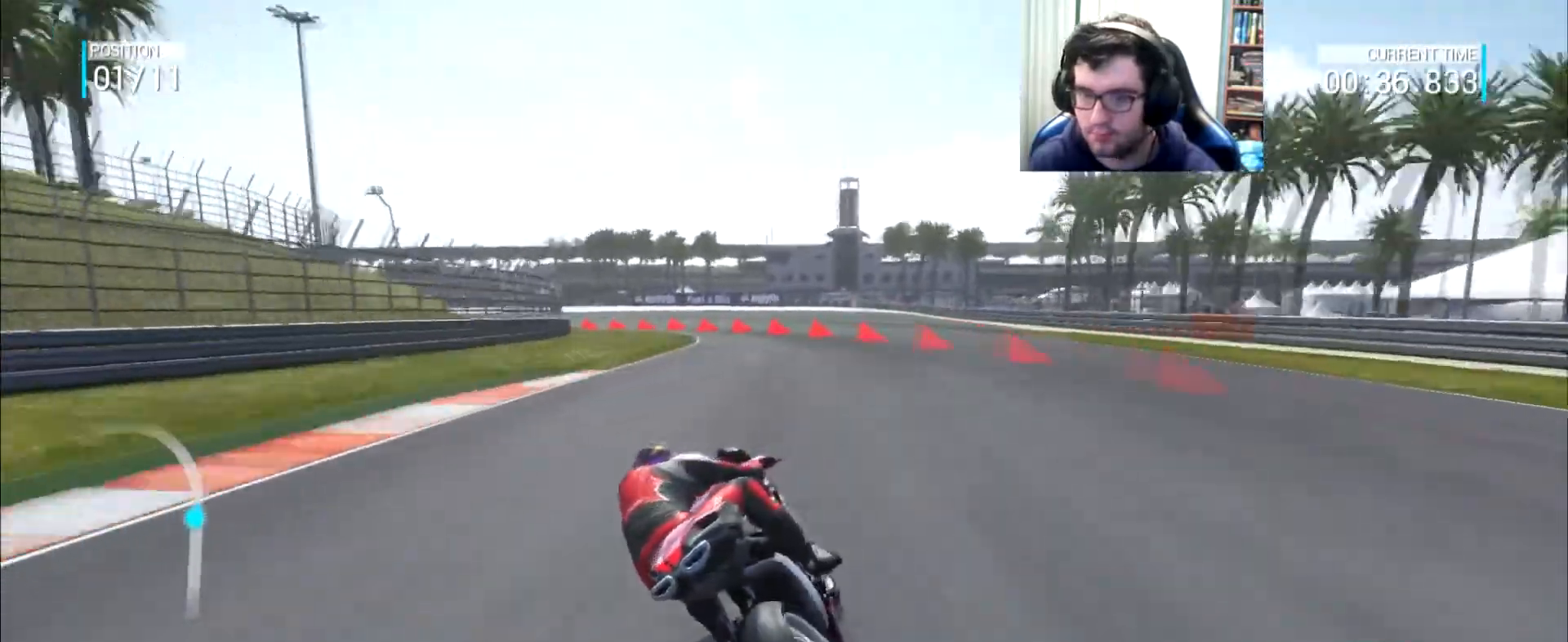
{"buttons": ["A", "L2"], "left_stick": "left", "right_stick": "center", "events": [[400, "L2", "down"], [417, "A", "down"]]}
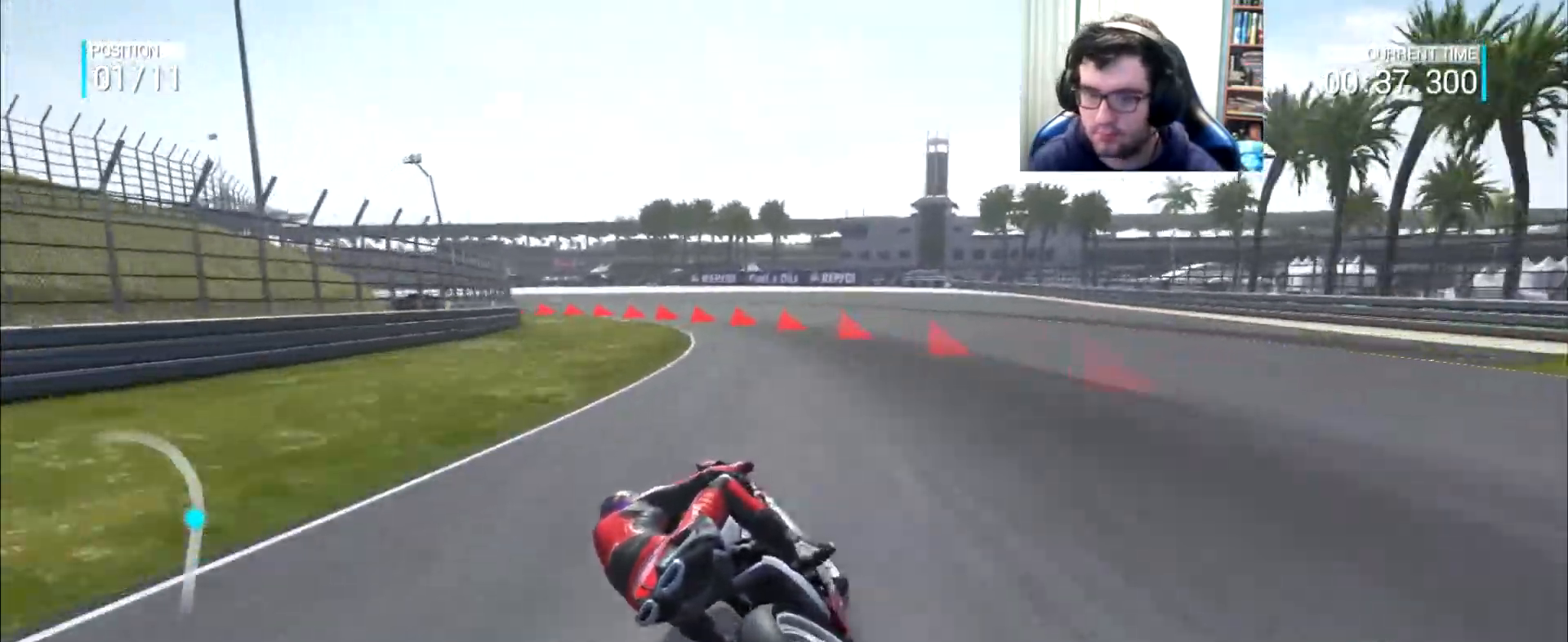
{"buttons": [], "left_stick": "left", "right_stick": "center", "events": [[100, "A", "up"], [417, "L2", "up"]]}